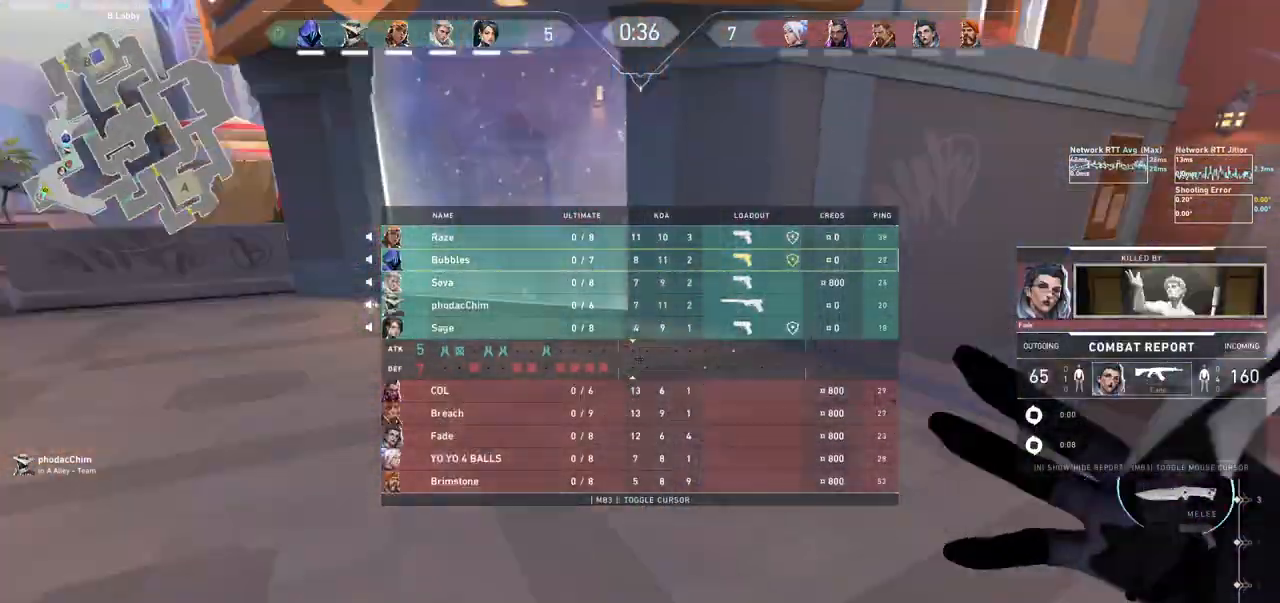
Gameplay with keyboard and mouse; each line is a JSON object with the keys and mouse buttons held at the frame after it. "events" lists presses ("down") and releases ("up") of "a", "ctrl", "d", "e", "f", "q", "r", "s", "shift", "space", "tab", "w", "mouse_left", "mouse_wheel", "mouse_right", "mouse_mb4" and "mouse_mb5" between this image and that frame as [ms after this image, input, new state], when the widget could be followed in between. "mouse_left", "mouse_wheel", "mouse_right", "mouse_mb4", "mouse_mb5" = the "left", "wheel", "right", "mb4", "mb5" buttons of the "mouse" list. No other keys are recorded. "wheel" means that the mouse wheel is clicked or scrolled. Not read: mouse_move.
{"keys": ["d", "tab", "w"], "mouse": [], "events": [[233, "mouse_right", "up"]]}
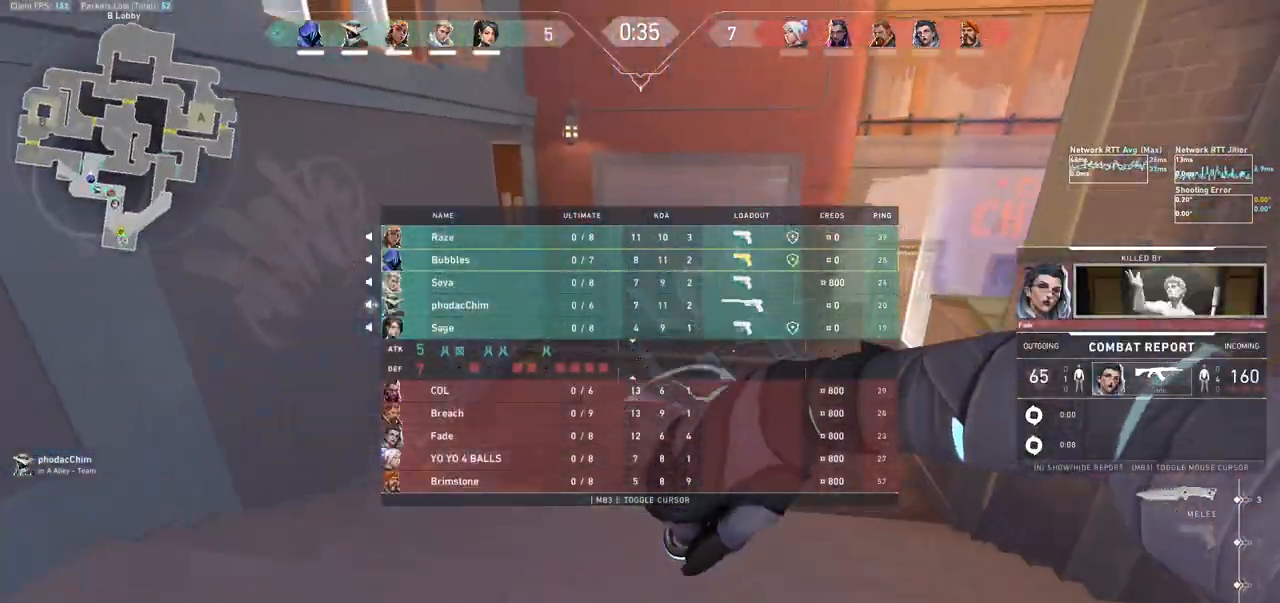
{"keys": ["d", "tab", "w"], "mouse": ["right"], "events": [[300, "mouse_right", "down"]]}
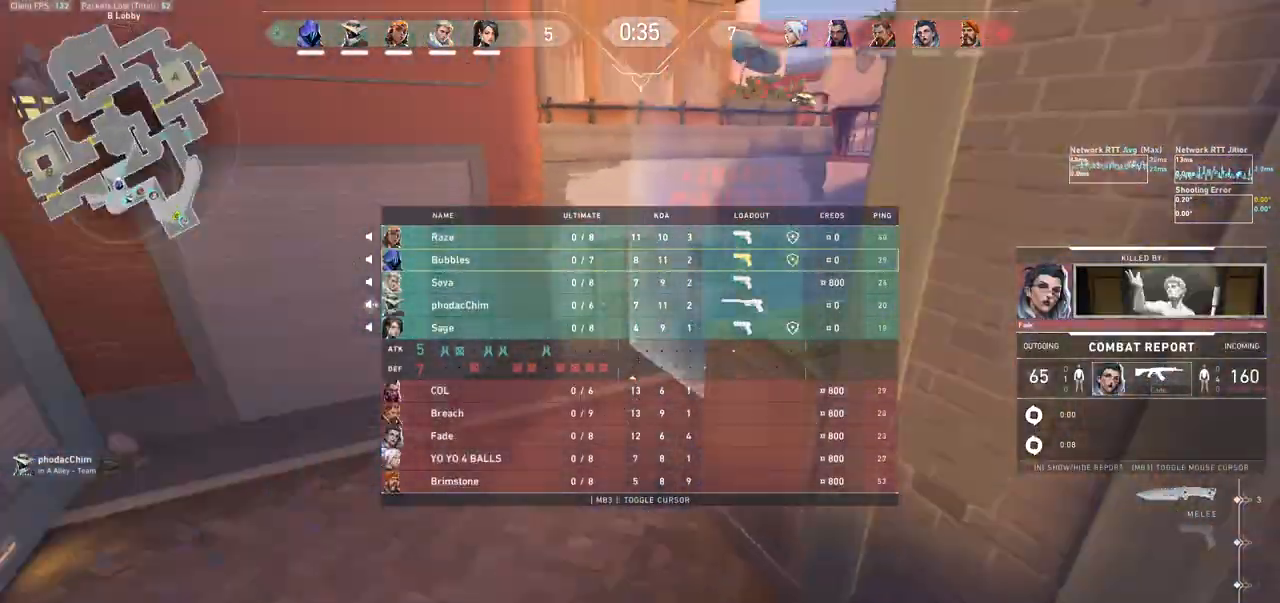
{"keys": ["d", "w"], "mouse": ["right"], "events": [[67, "mouse_right", "up"], [167, "tab", "up"], [467, "mouse_right", "down"]]}
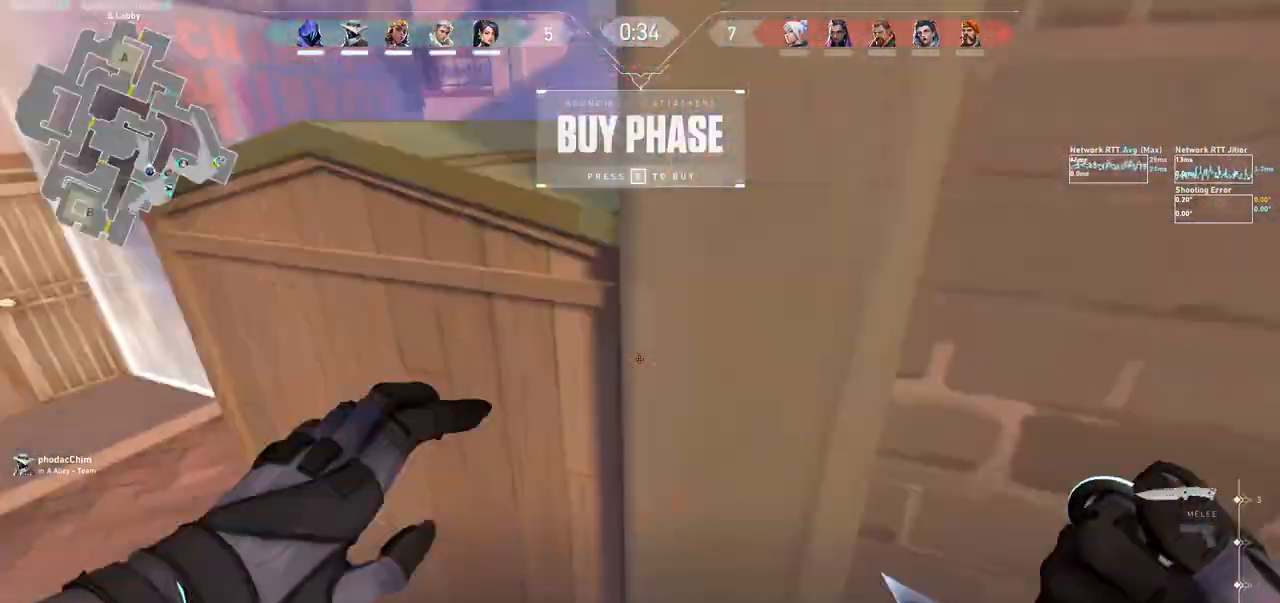
{"keys": ["w"], "mouse": [], "events": [[167, "mouse_right", "up"], [300, "d", "up"]]}
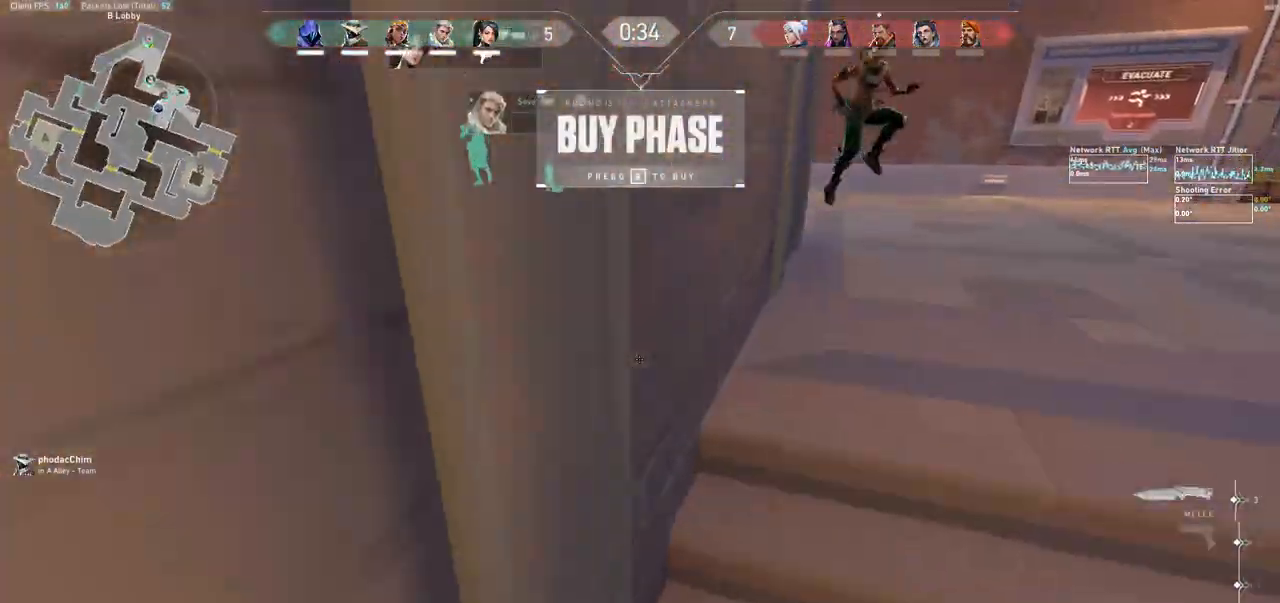
{"keys": ["d", "w"], "mouse": [], "events": [[400, "d", "down"]]}
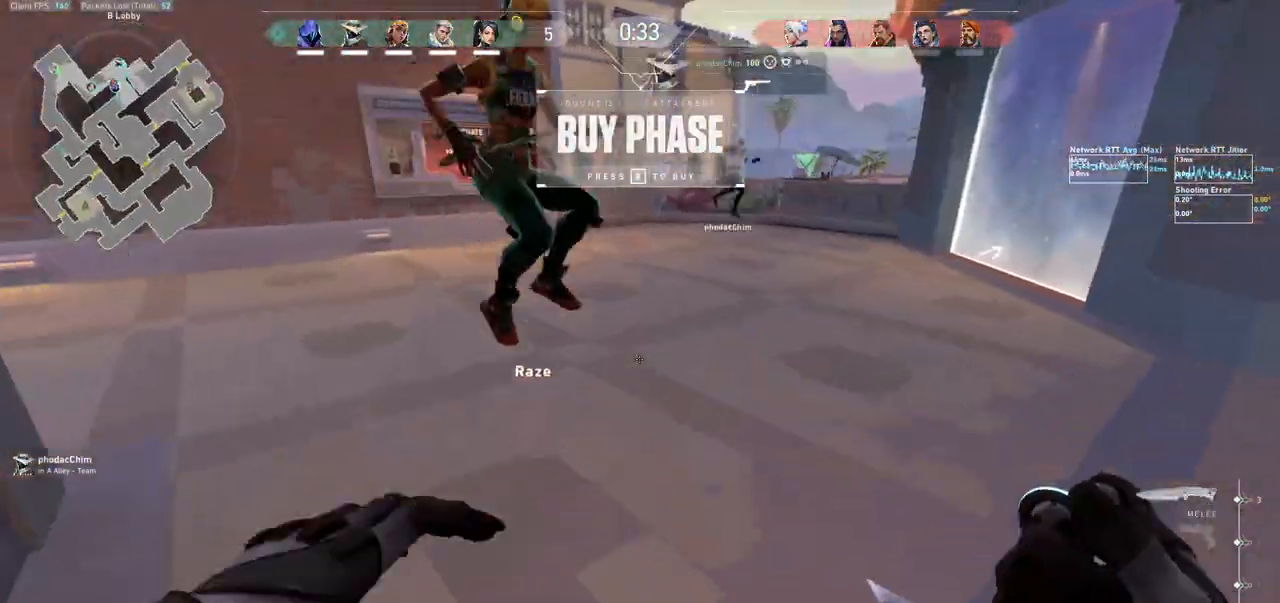
{"keys": ["d", "w"], "mouse": [], "events": []}
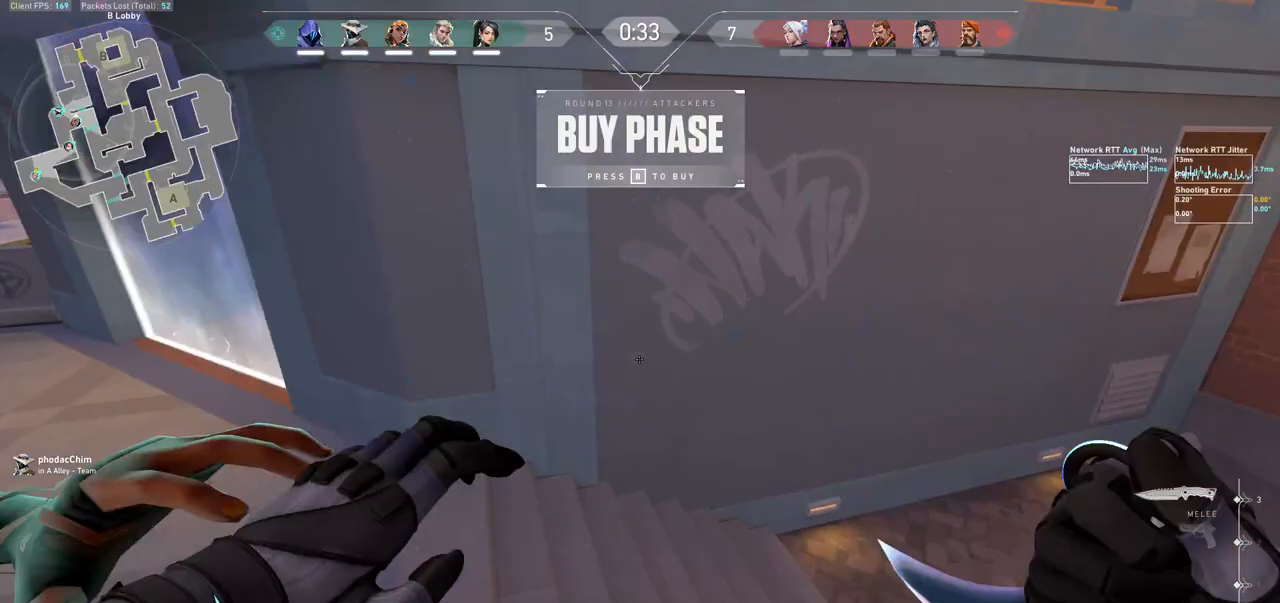
{"keys": ["d", "w"], "mouse": ["right"], "events": [[300, "mouse_right", "down"]]}
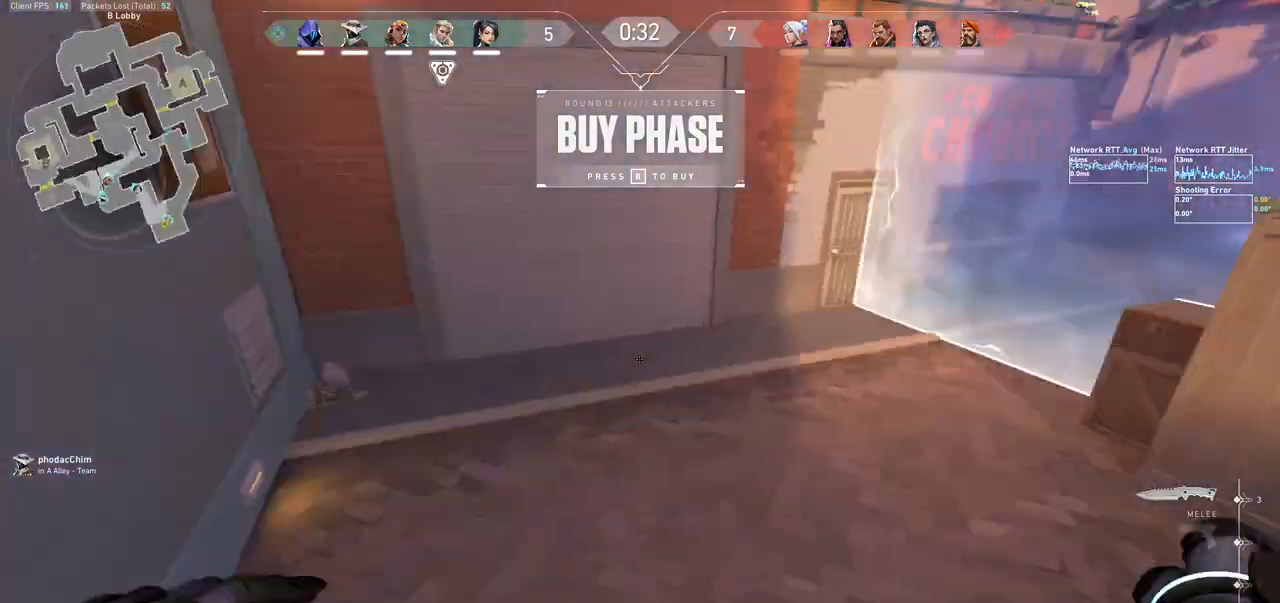
{"keys": ["d", "w"], "mouse": [], "events": [[33, "mouse_right", "up"]]}
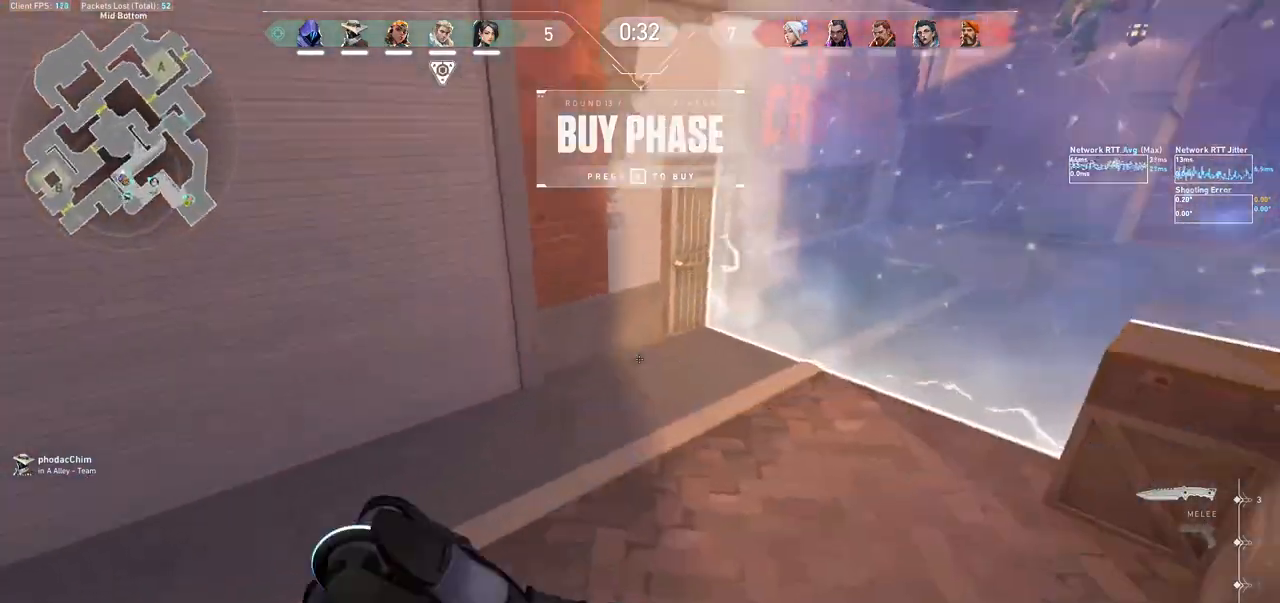
{"keys": ["d", "w"], "mouse": [], "events": []}
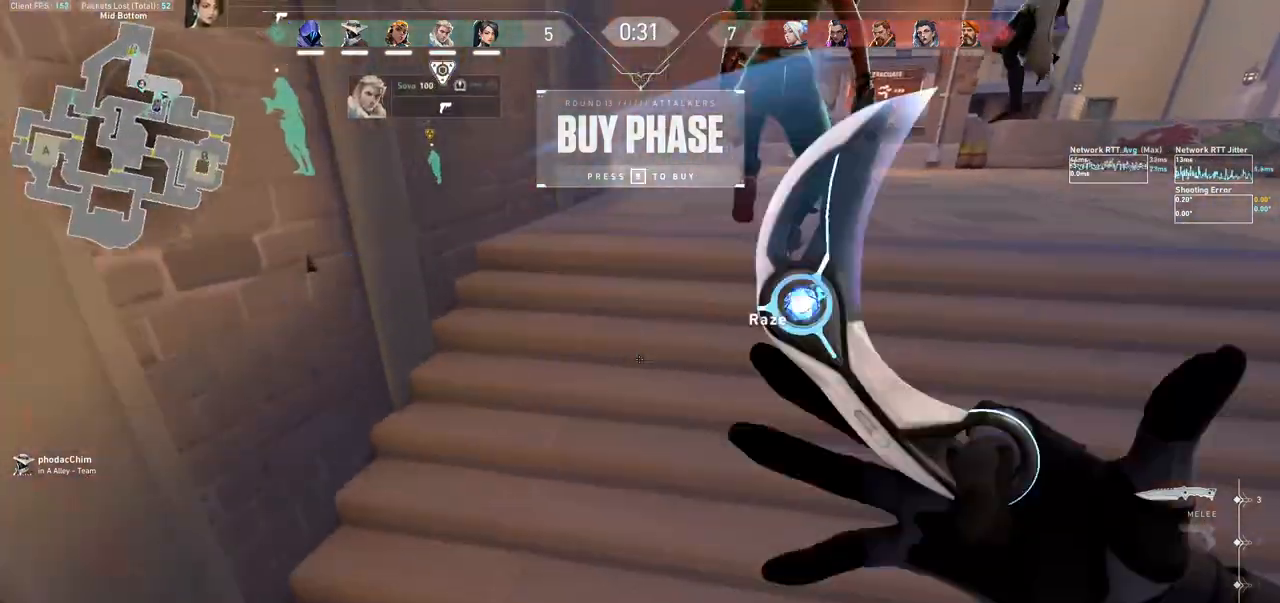
{"keys": ["w"], "mouse": [], "events": [[467, "d", "up"]]}
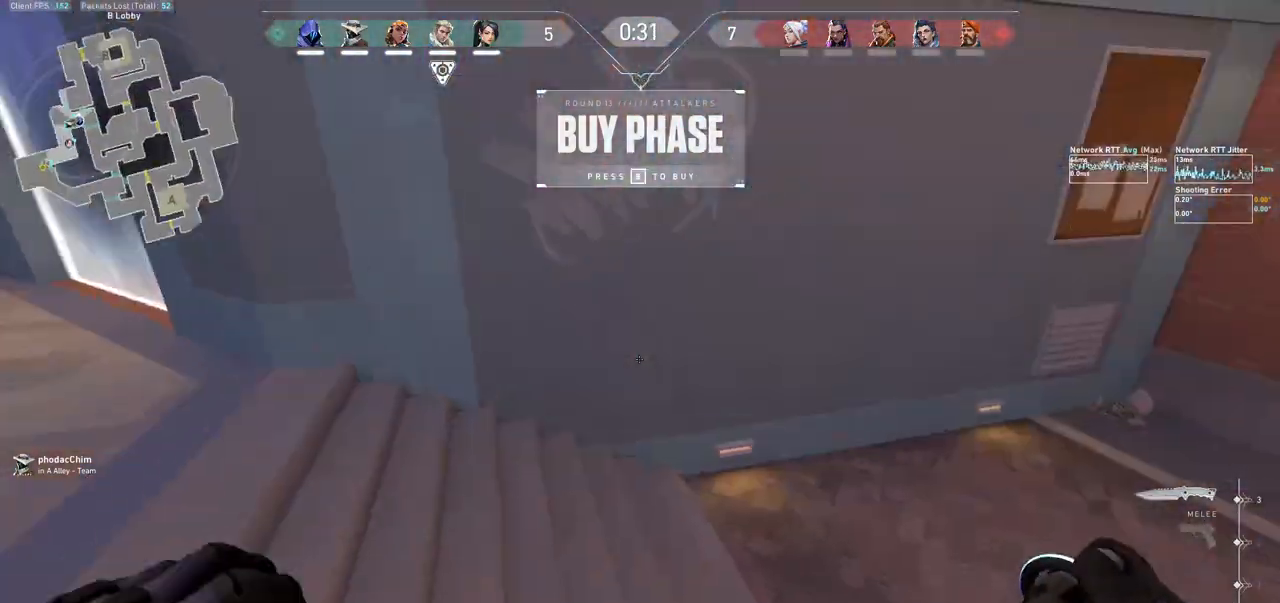
{"keys": ["w"], "mouse": [], "events": []}
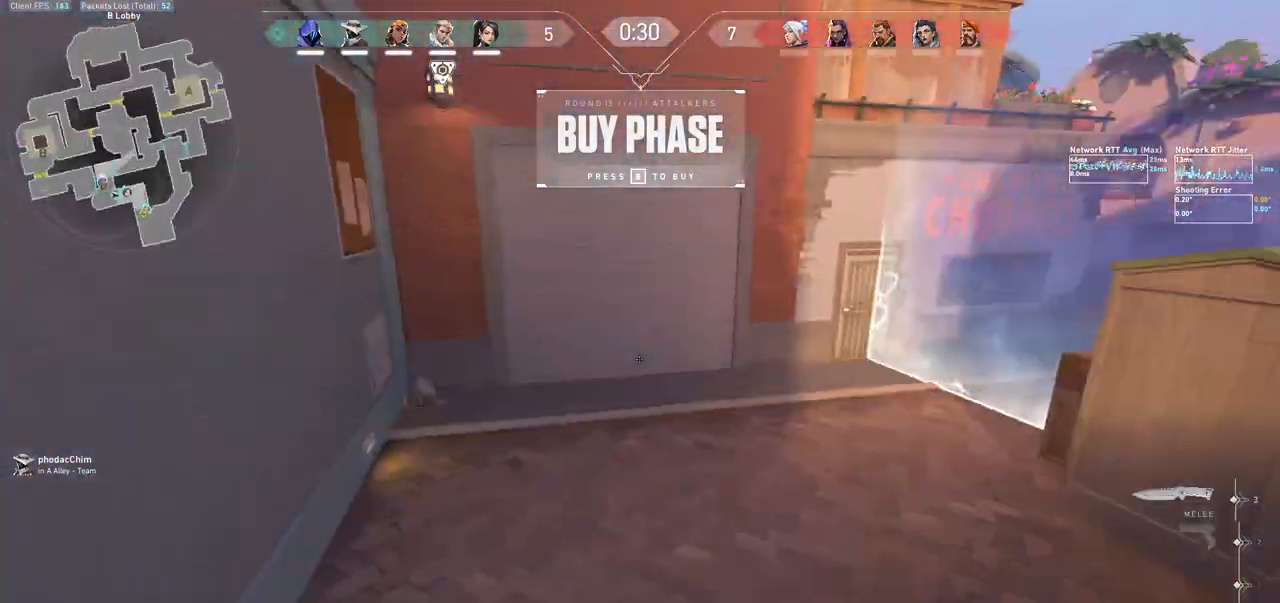
{"keys": ["w"], "mouse": [], "events": []}
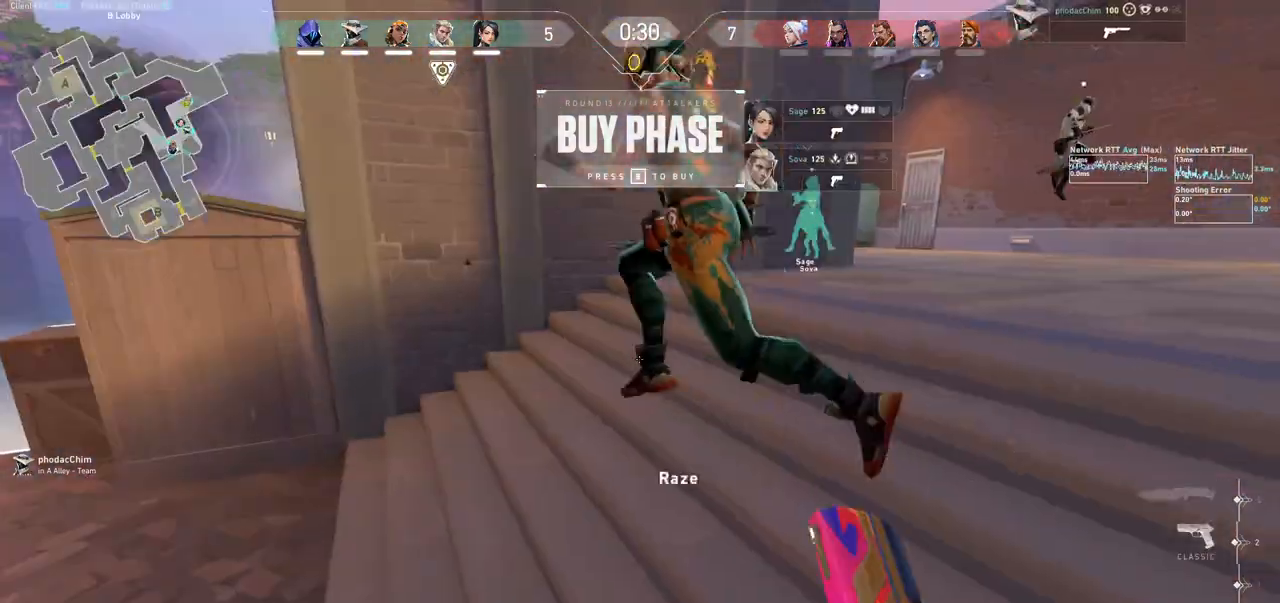
{"keys": ["d", "w"], "mouse": [], "events": [[467, "d", "down"]]}
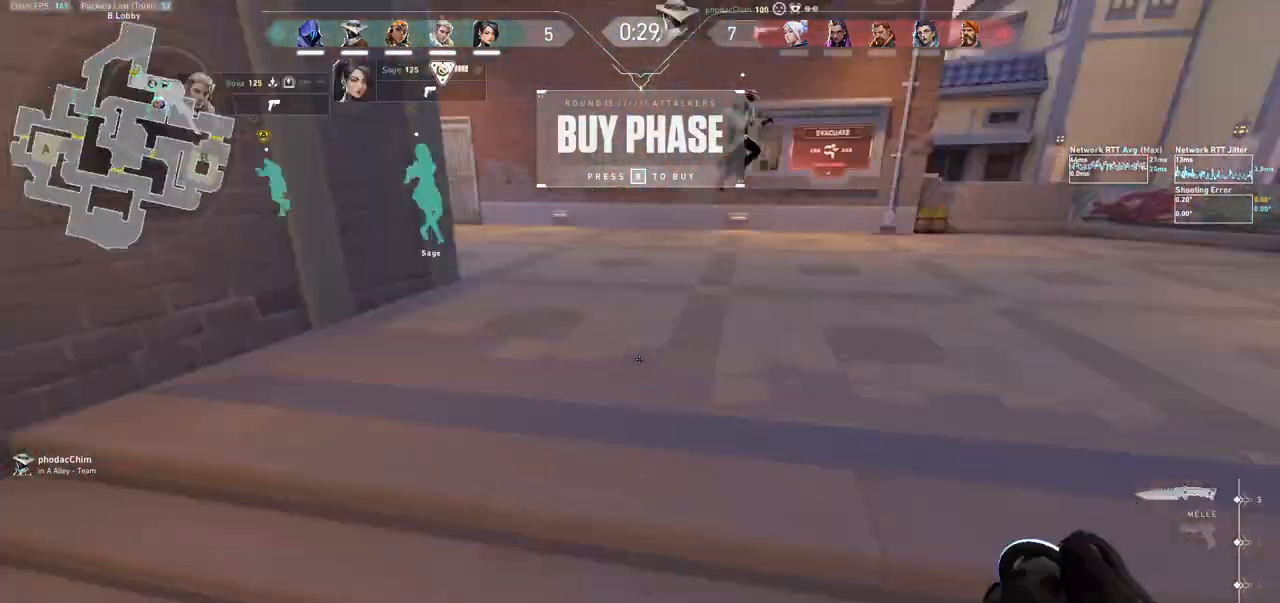
{"keys": ["d"], "mouse": ["left"], "events": [[267, "w", "up"], [467, "mouse_left", "down"]]}
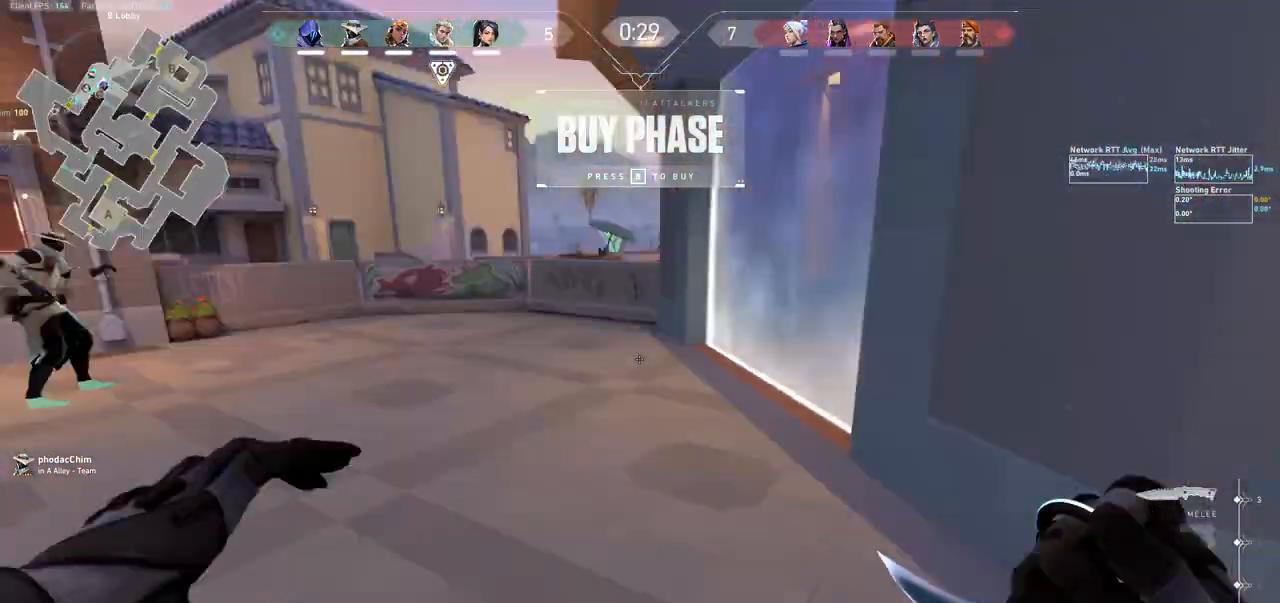
{"keys": ["a"], "mouse": [], "events": [[100, "mouse_left", "up"], [233, "d", "up"], [467, "a", "down"]]}
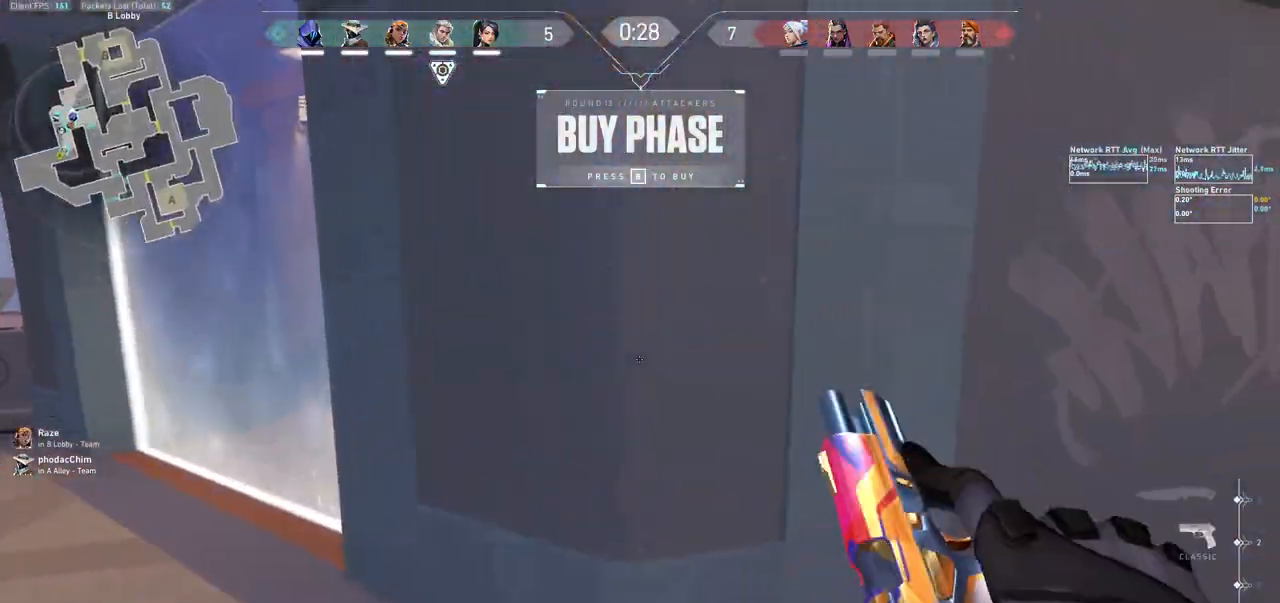
{"keys": ["a", "w"], "mouse": [], "events": [[167, "w", "down"]]}
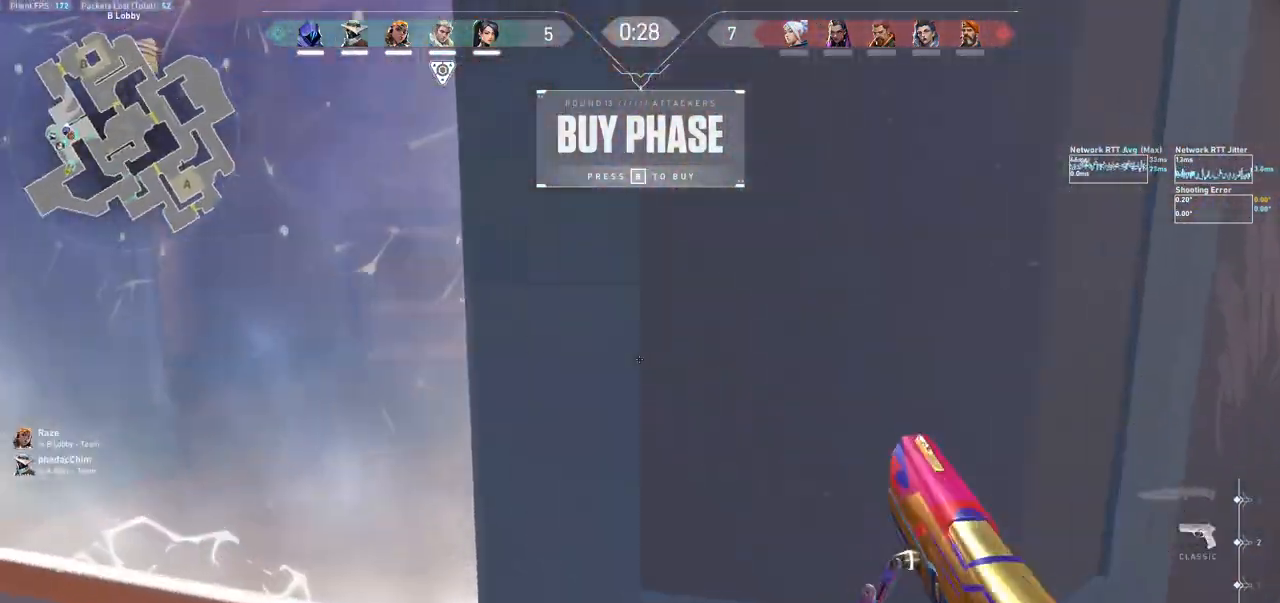
{"keys": ["a"], "mouse": []}
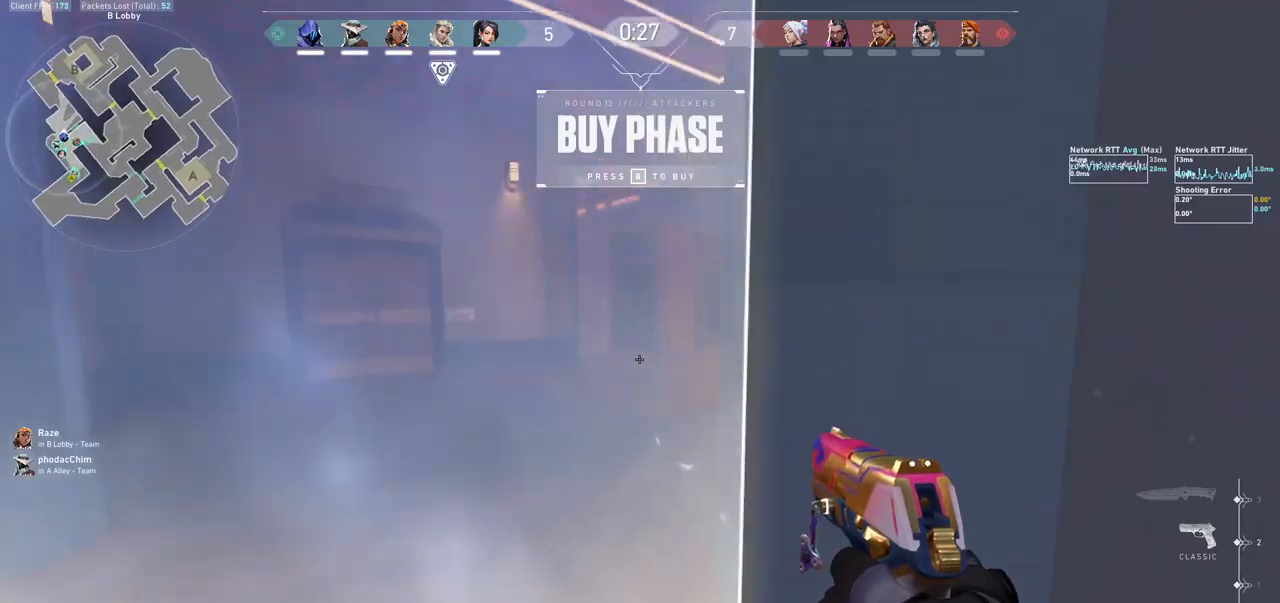
{"keys": ["d"], "mouse": [], "events": [[133, "d", "down"], [167, "a", "up"]]}
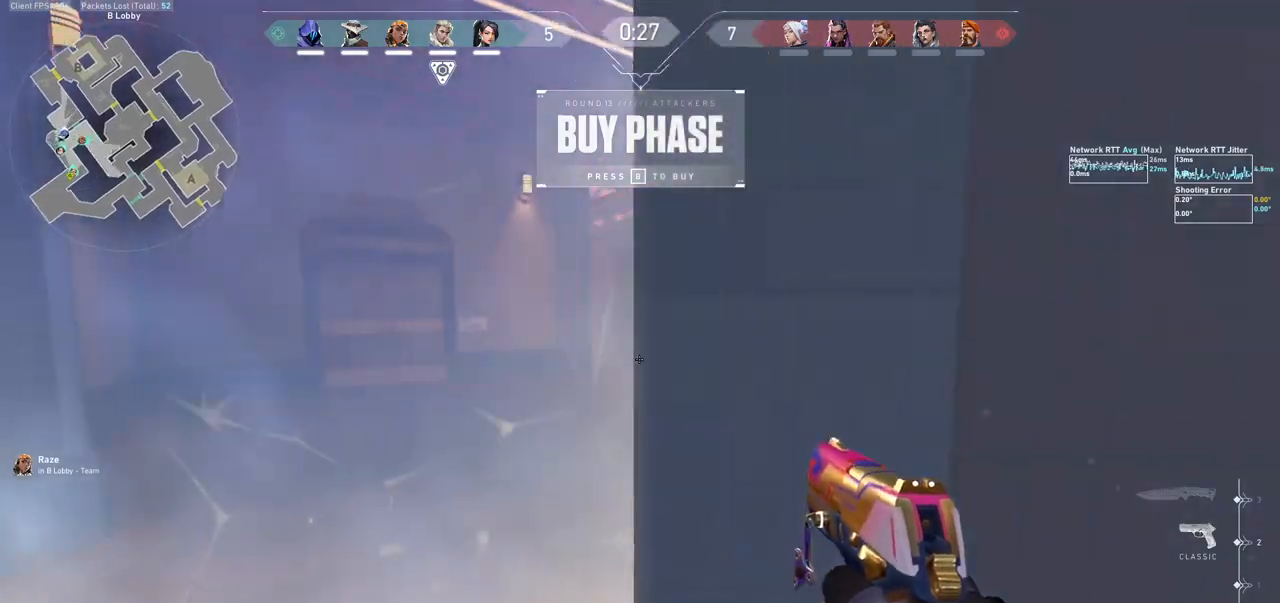
{"keys": [], "mouse": [], "events": [[333, "d", "up"]]}
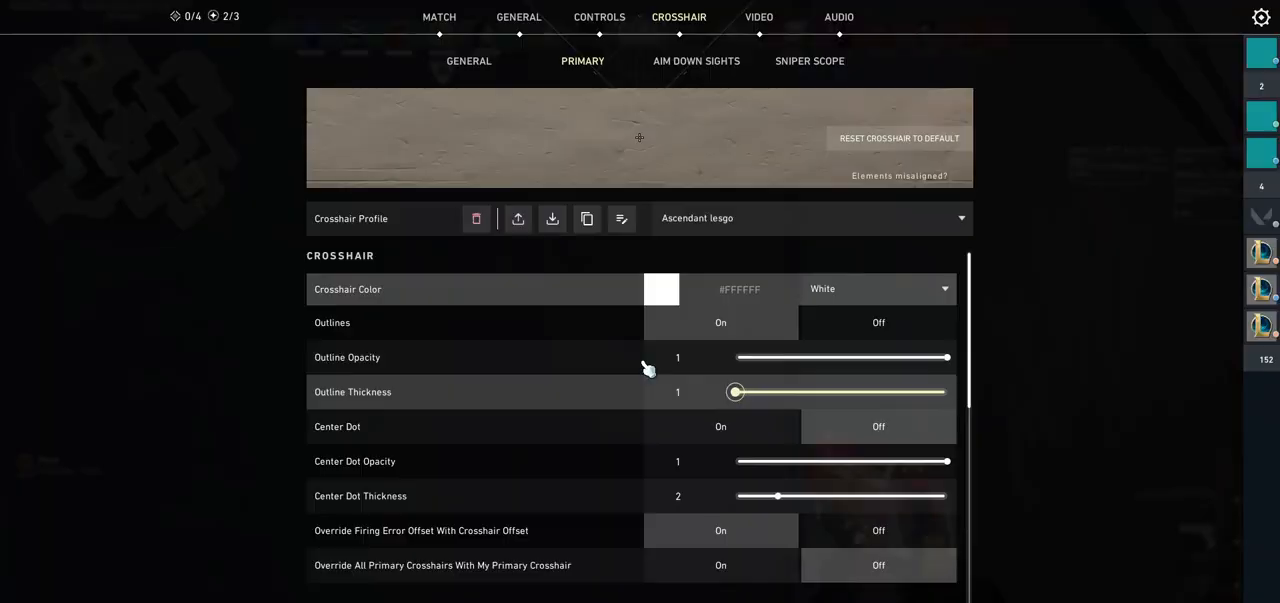
{"keys": [], "mouse": [], "events": []}
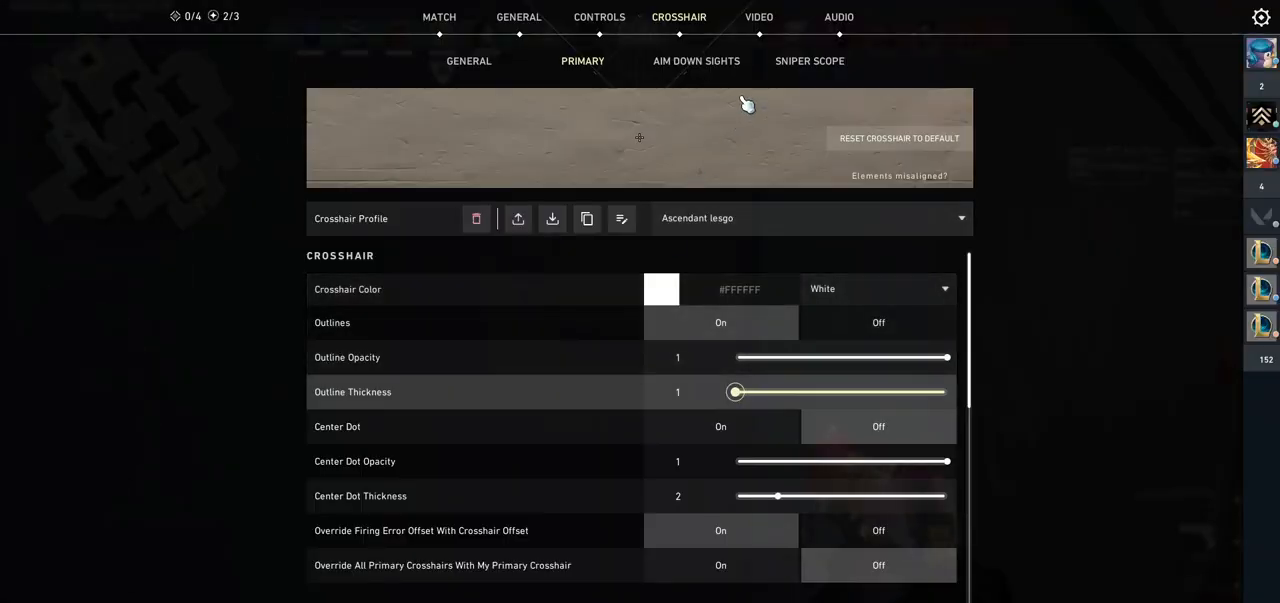
{"keys": [], "mouse": ["left"], "events": [[200, "mouse_left", "down"], [300, "mouse_left", "up"], [500, "mouse_left", "down"]]}
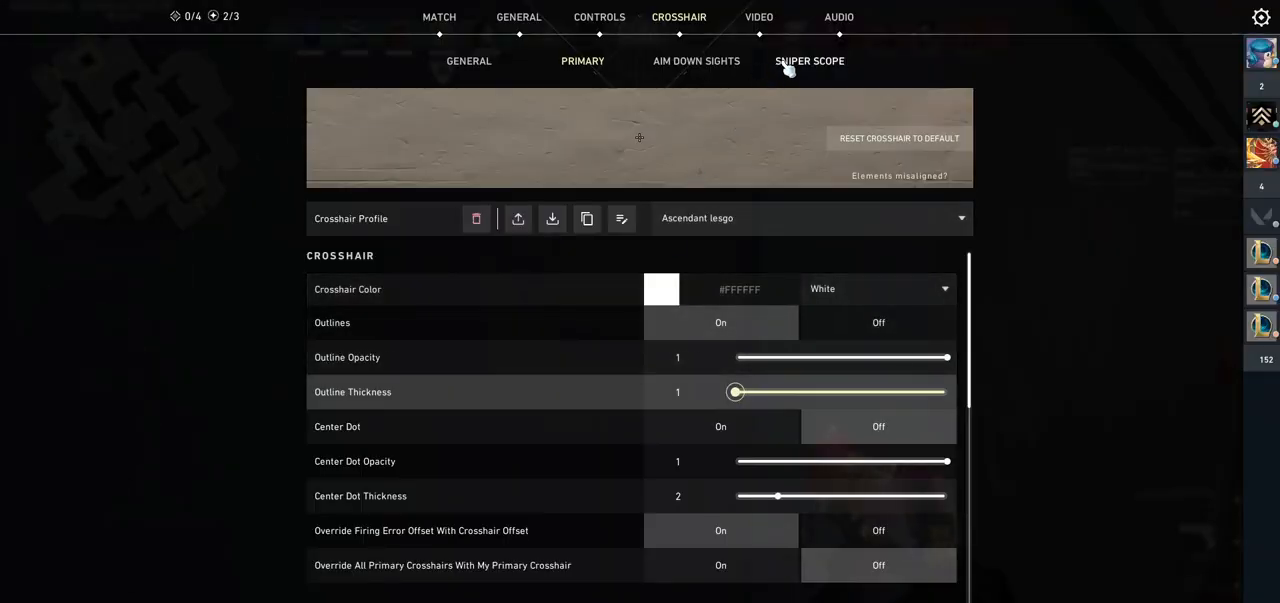
{"keys": [], "mouse": [], "events": [[100, "mouse_left", "up"], [333, "mouse_left", "down"], [433, "mouse_left", "up"]]}
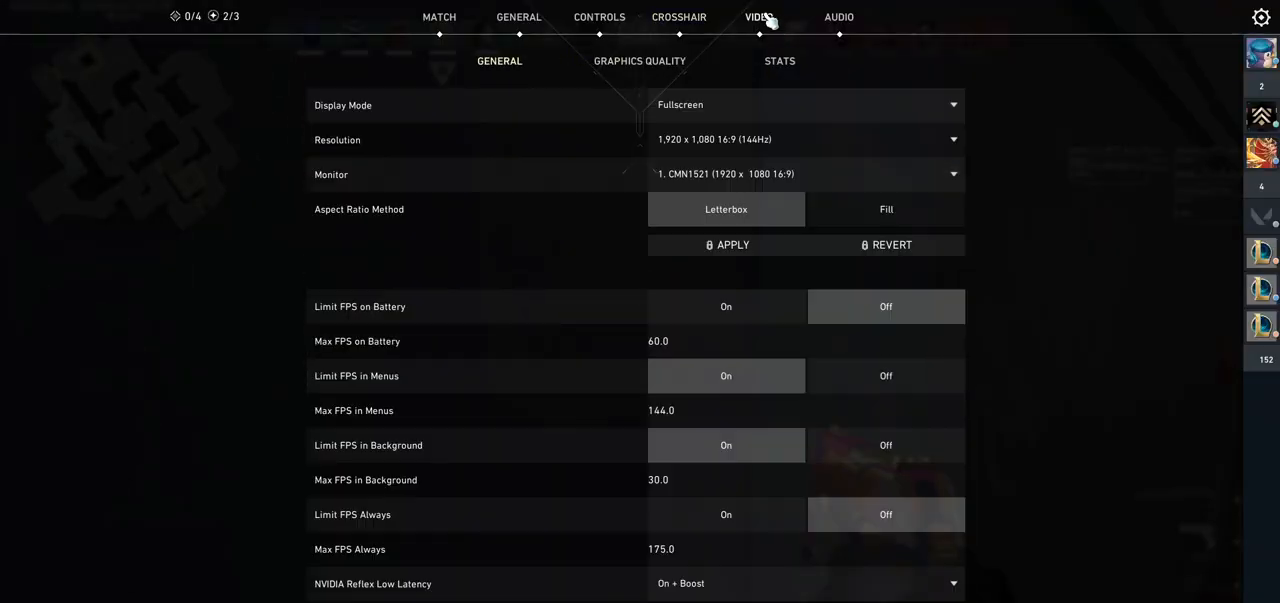
{"keys": [], "mouse": [], "events": []}
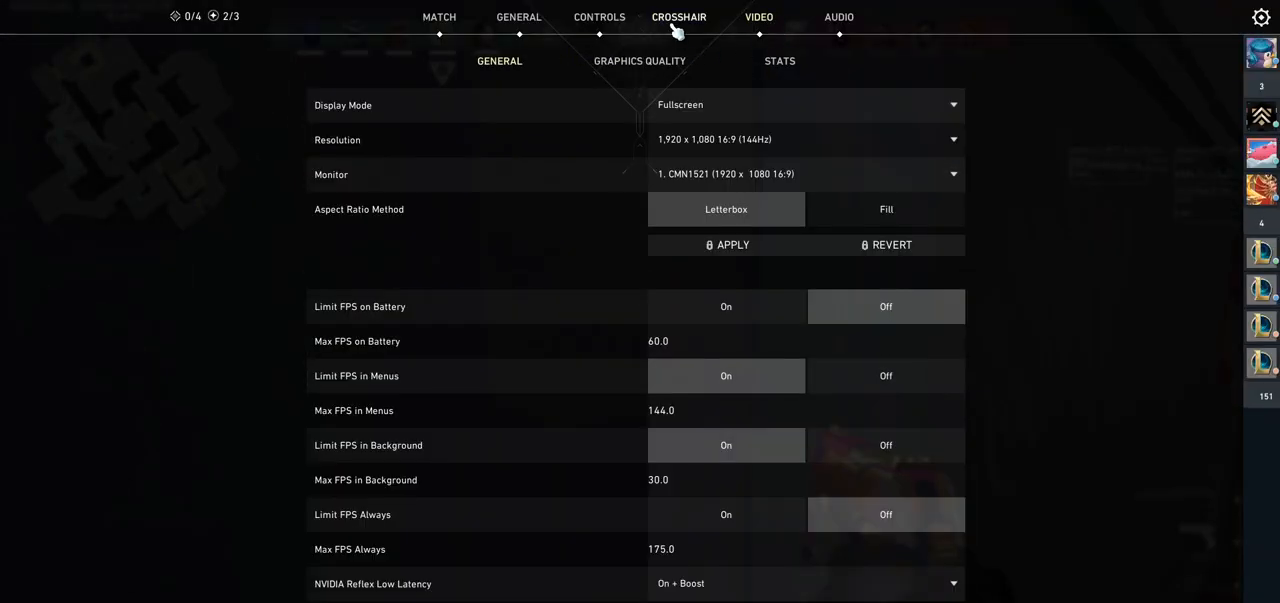
{"keys": [], "mouse": [], "events": [[33, "mouse_left", "down"], [167, "mouse_left", "up"]]}
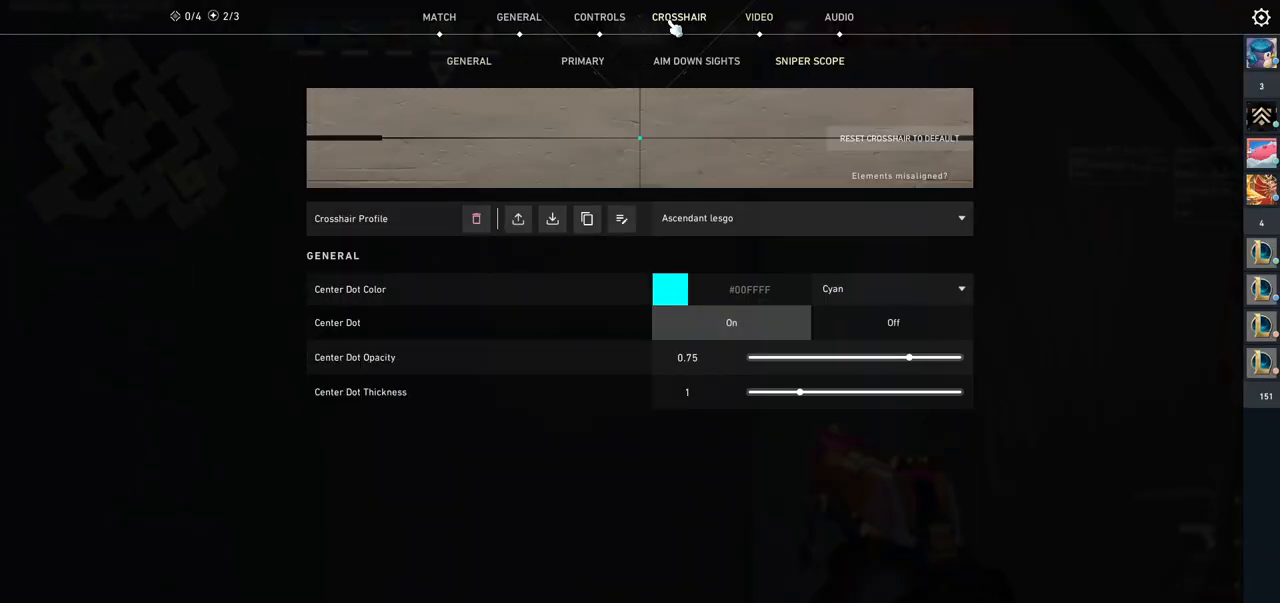
{"keys": [], "mouse": [], "events": []}
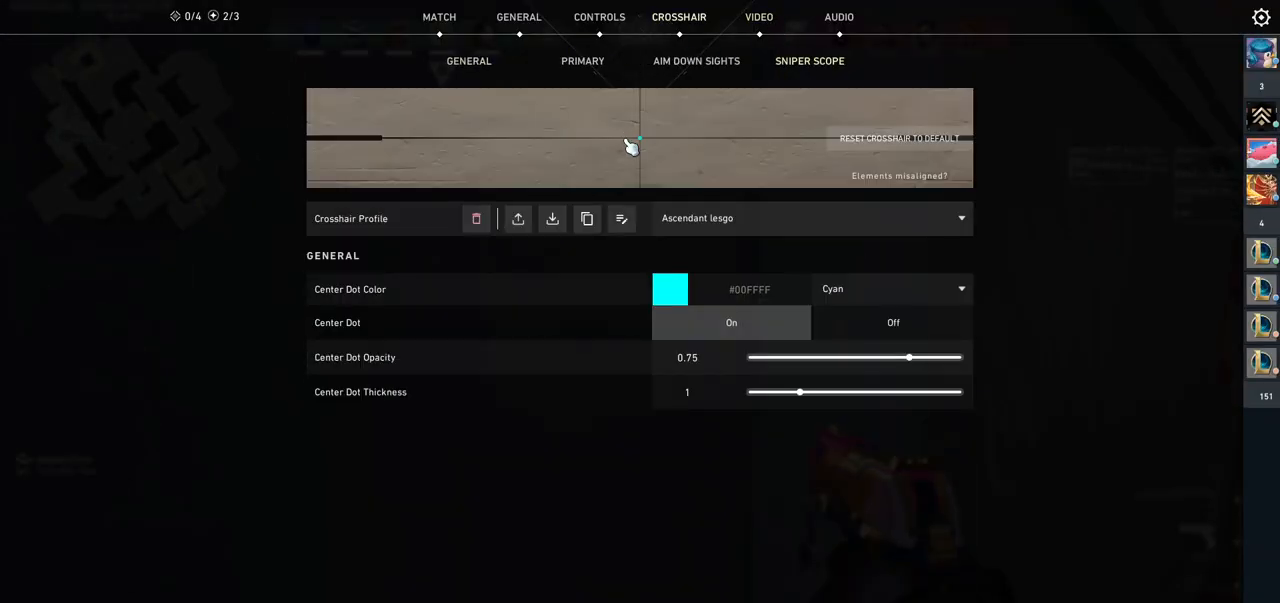
{"keys": [], "mouse": [], "events": [[300, "mouse_left", "down"], [400, "mouse_left", "up"]]}
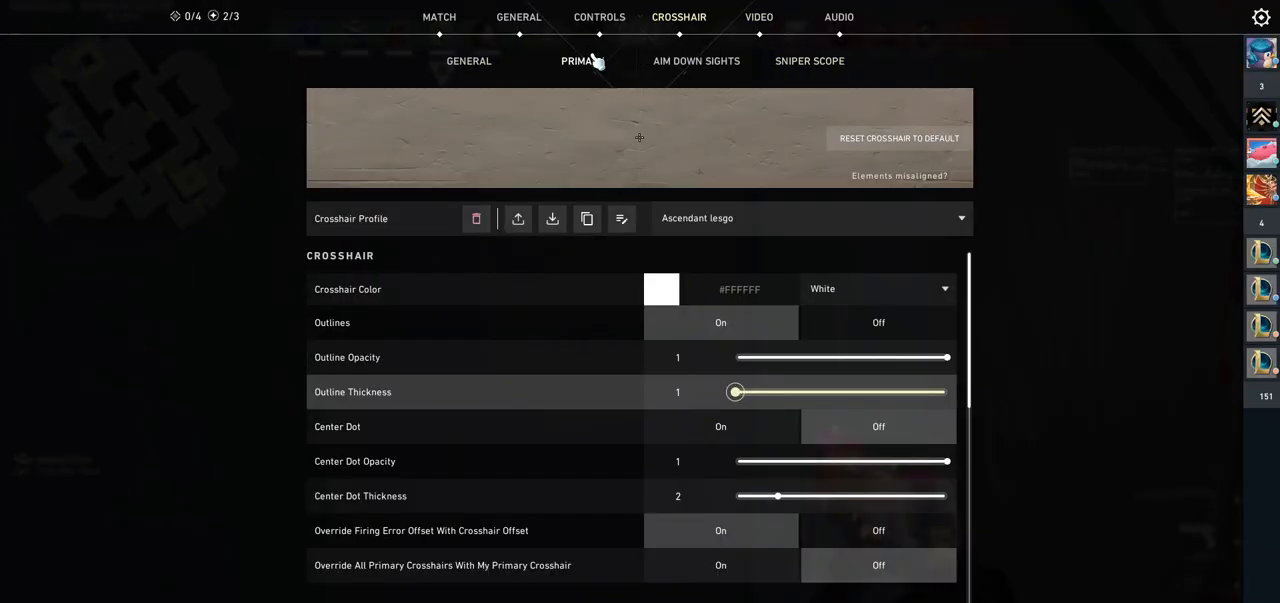
{"keys": [], "mouse": [], "events": []}
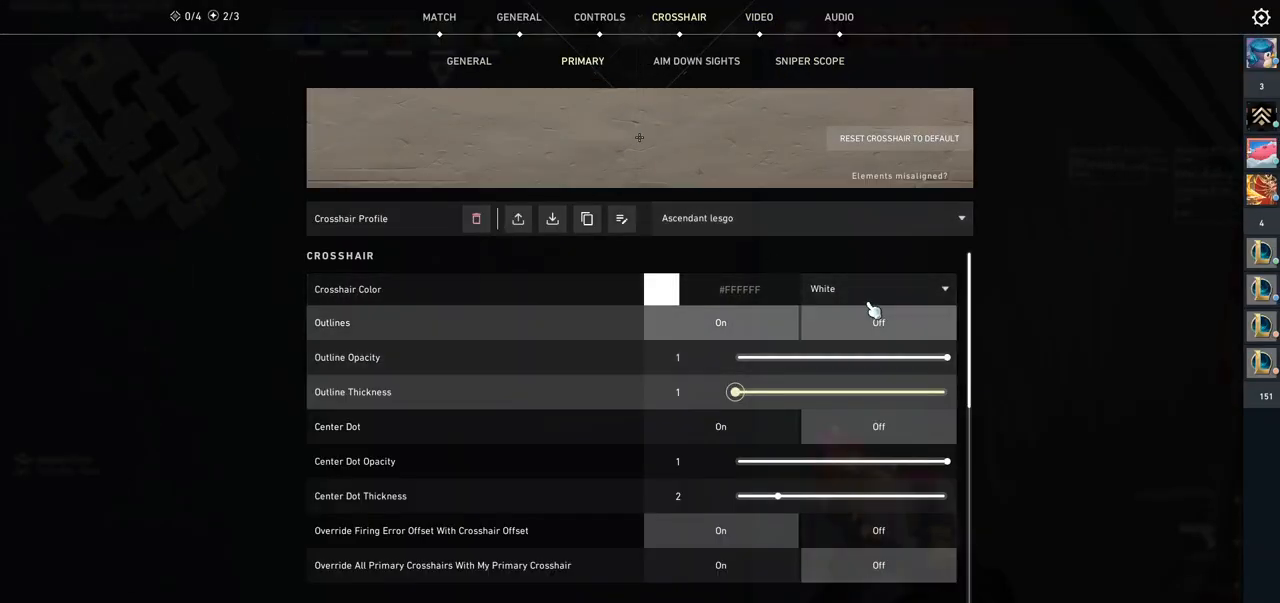
{"keys": [], "mouse": [], "events": [[67, "mouse_left", "down"], [133, "mouse_left", "up"]]}
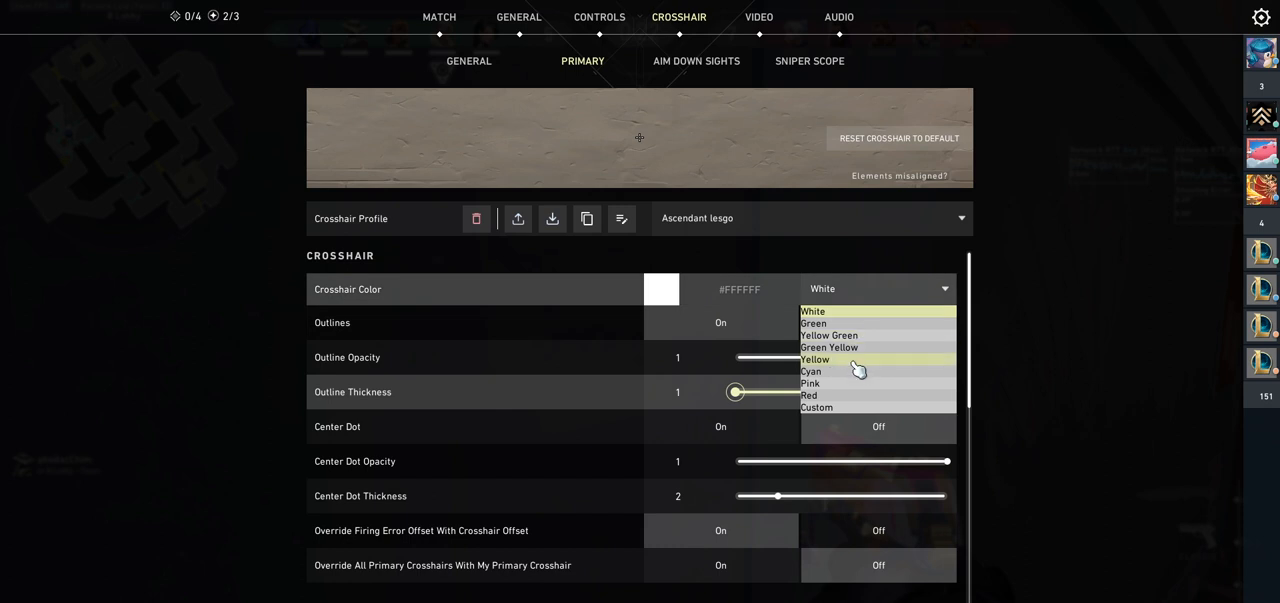
{"keys": [], "mouse": [], "events": []}
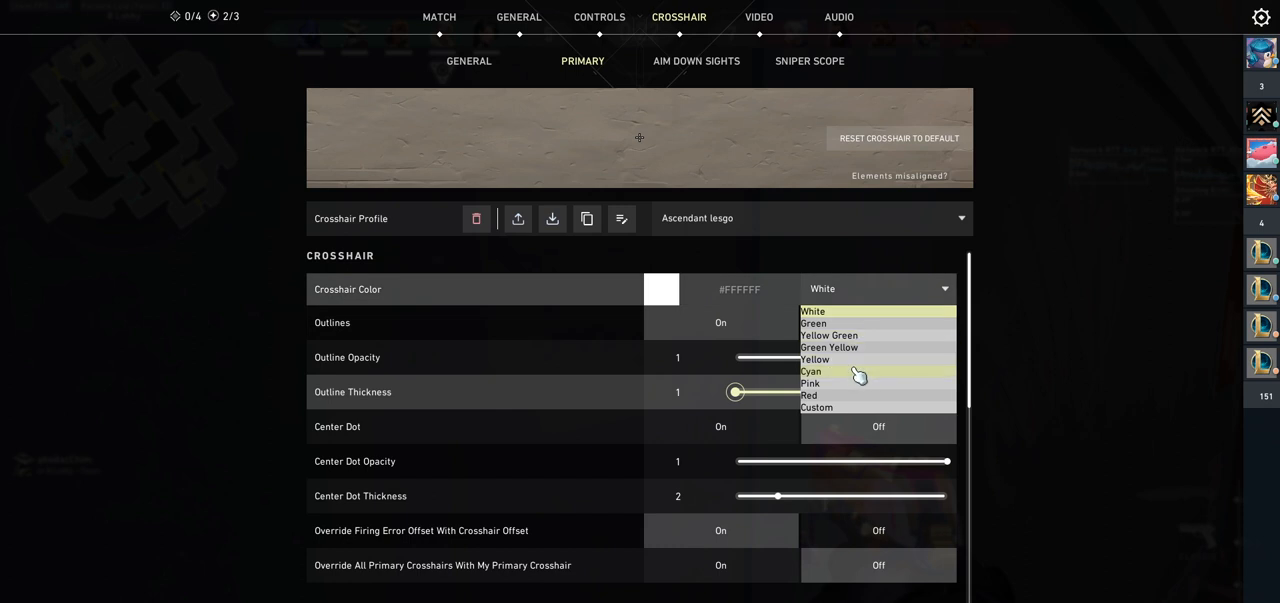
{"keys": [], "mouse": [], "events": [[133, "mouse_left", "down"], [267, "mouse_left", "up"]]}
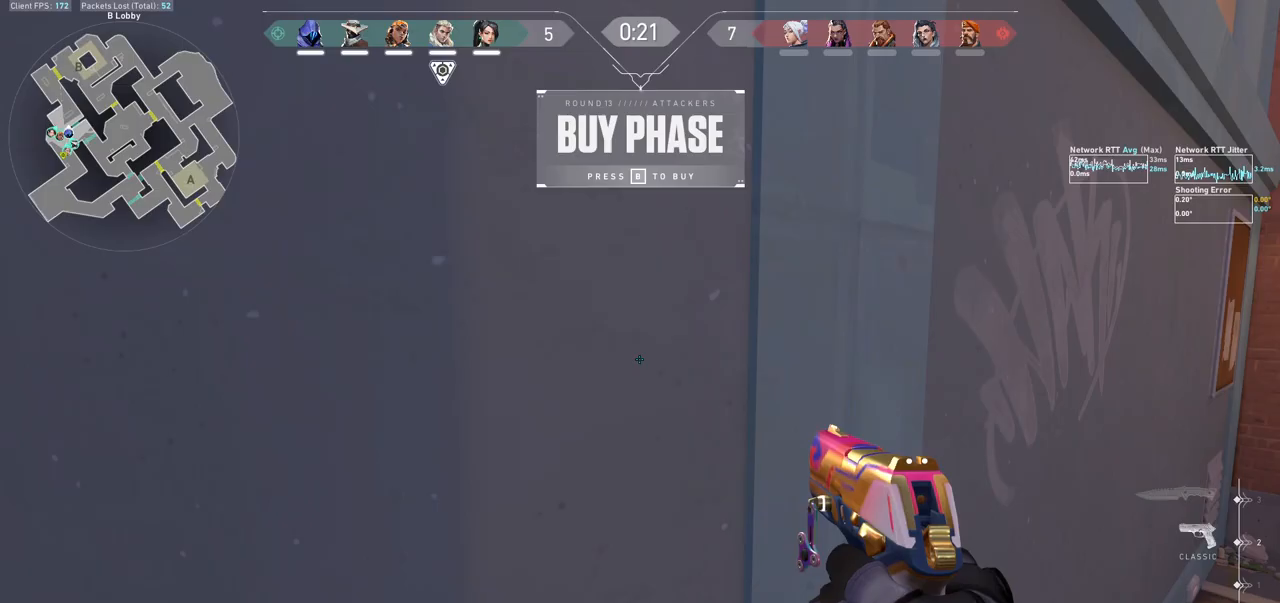
{"keys": ["a"], "mouse": [], "events": [[367, "a", "down"]]}